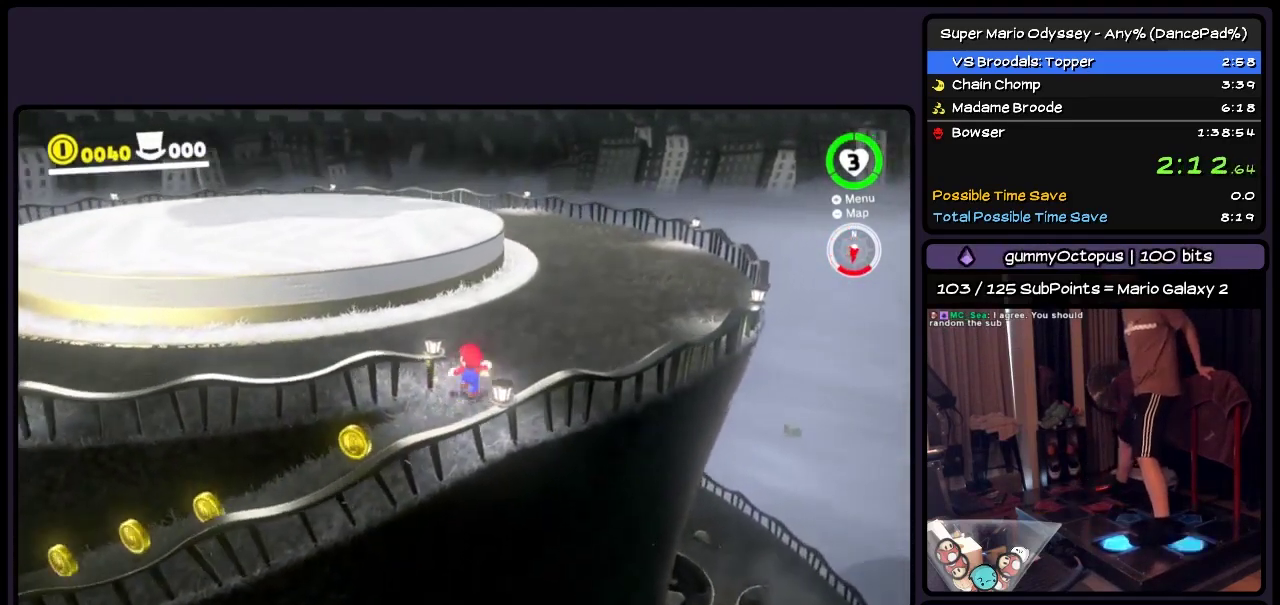
Gameplay with a controller (Nintendo layout); each line is a JSON object with the inputs held at the frame after it. "events" lists button and stick changes between this image and that frame as [ms after this image, input, new state], when the widget could be followed in between. Not read: L3 R3 START.
{"buttons": ["DPAD_UP", "DPAD_LEFT"], "events": [[133, "DPAD_LEFT", "down"], [250, "A", "up"]]}
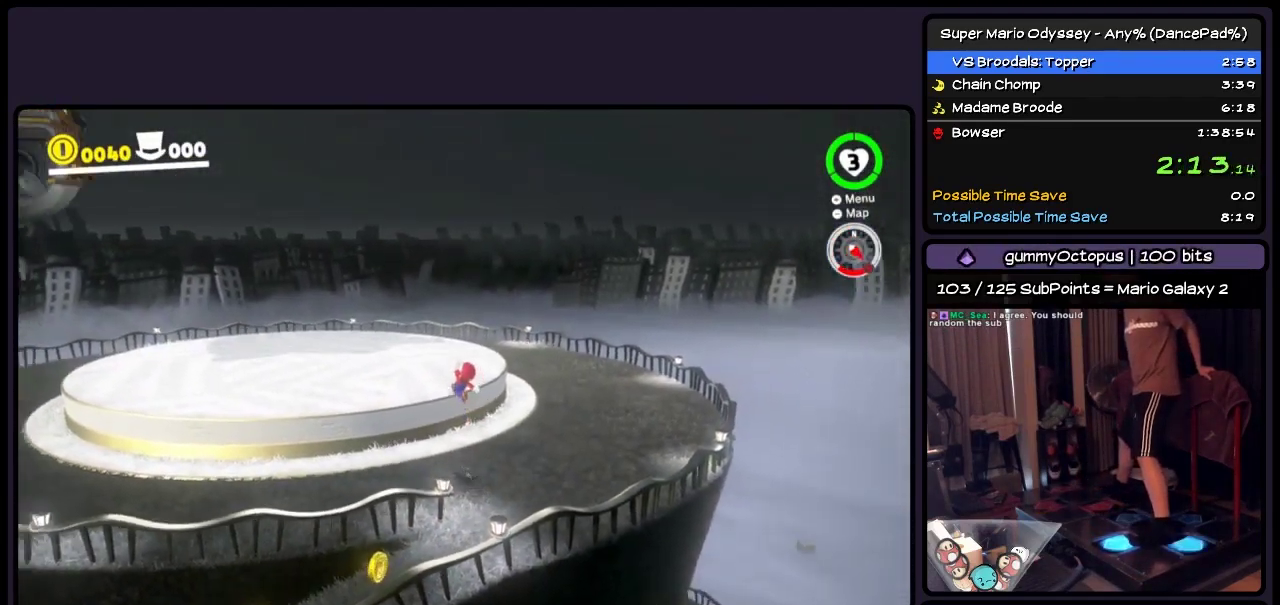
{"buttons": ["A", "DPAD_UP", "DPAD_LEFT"], "events": [[133, "A", "down"]]}
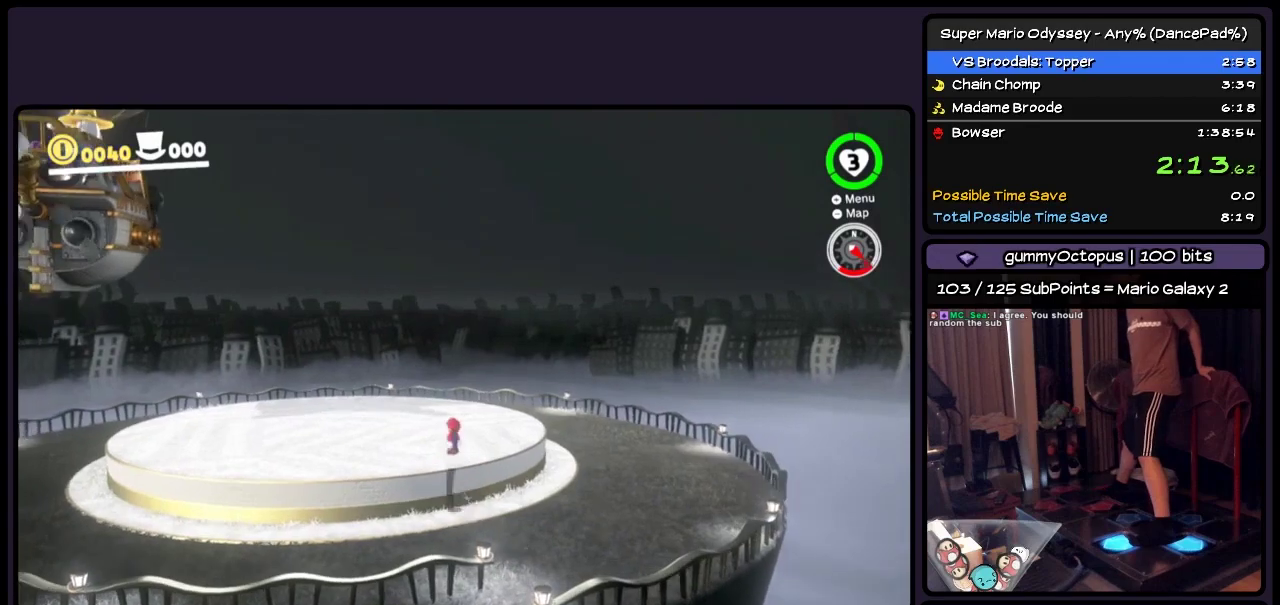
{"buttons": ["DPAD_UP"], "events": [[50, "A", "up"], [417, "DPAD_LEFT", "up"]]}
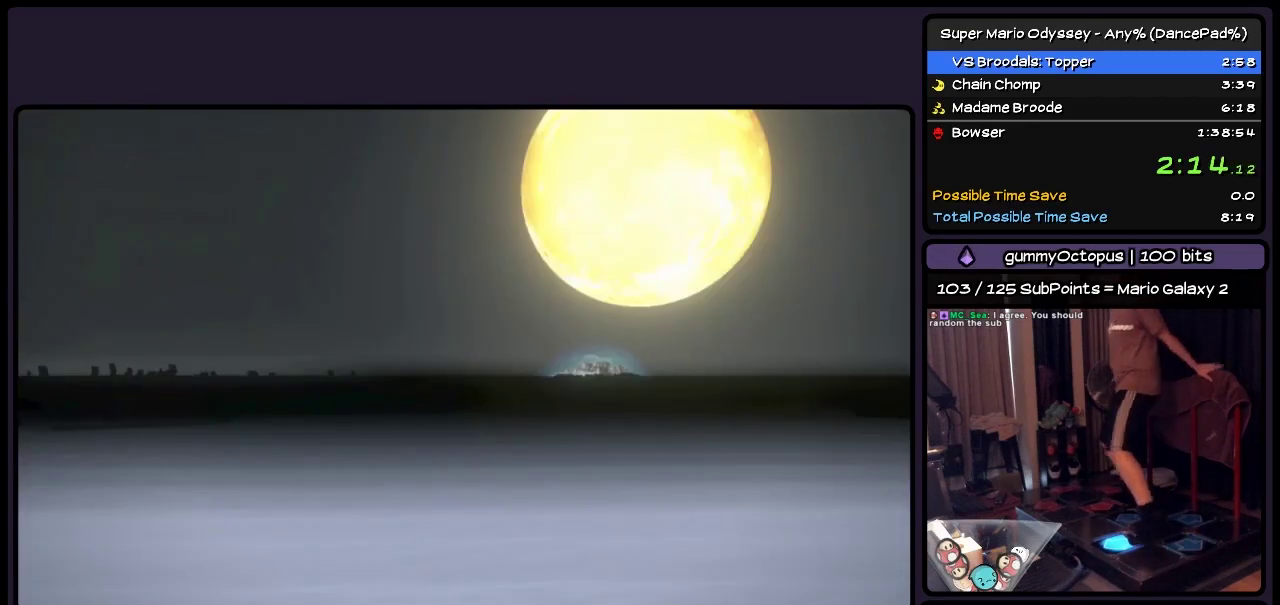
{"buttons": [], "events": [[133, "DPAD_UP", "up"]]}
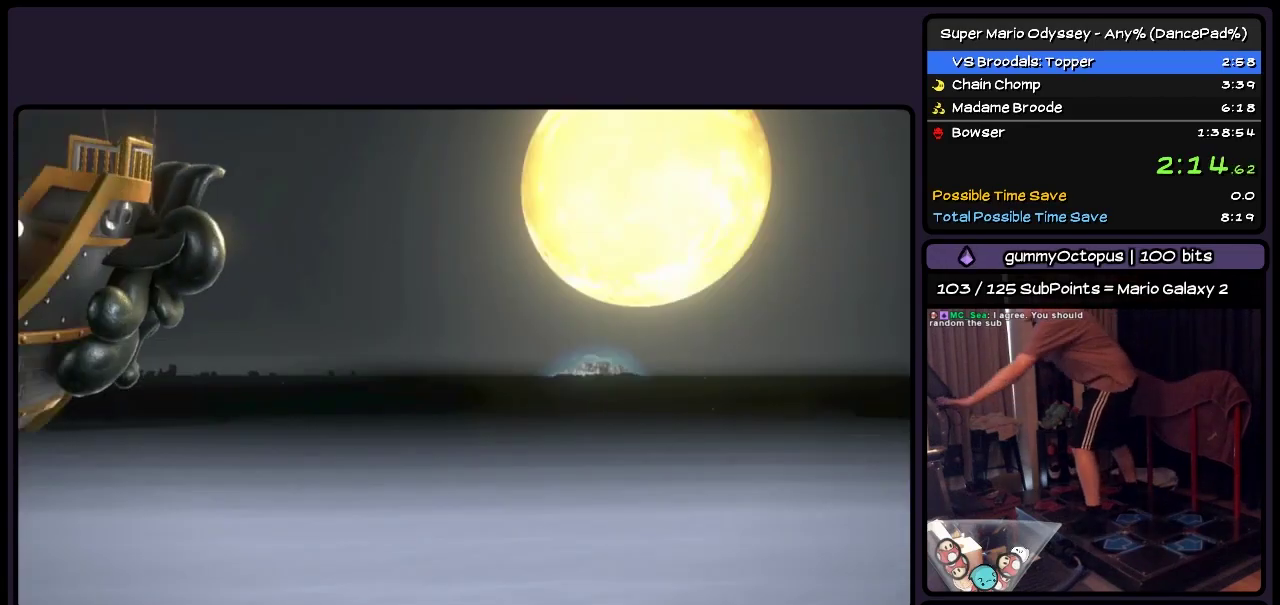
{"buttons": [], "events": []}
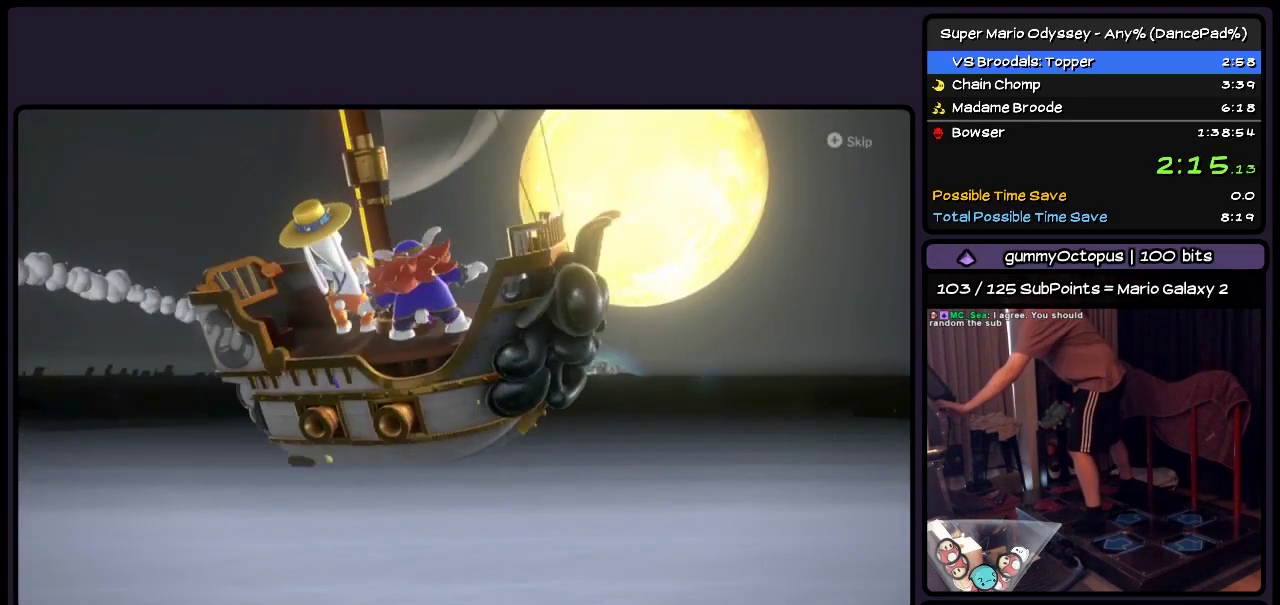
{"buttons": [], "events": []}
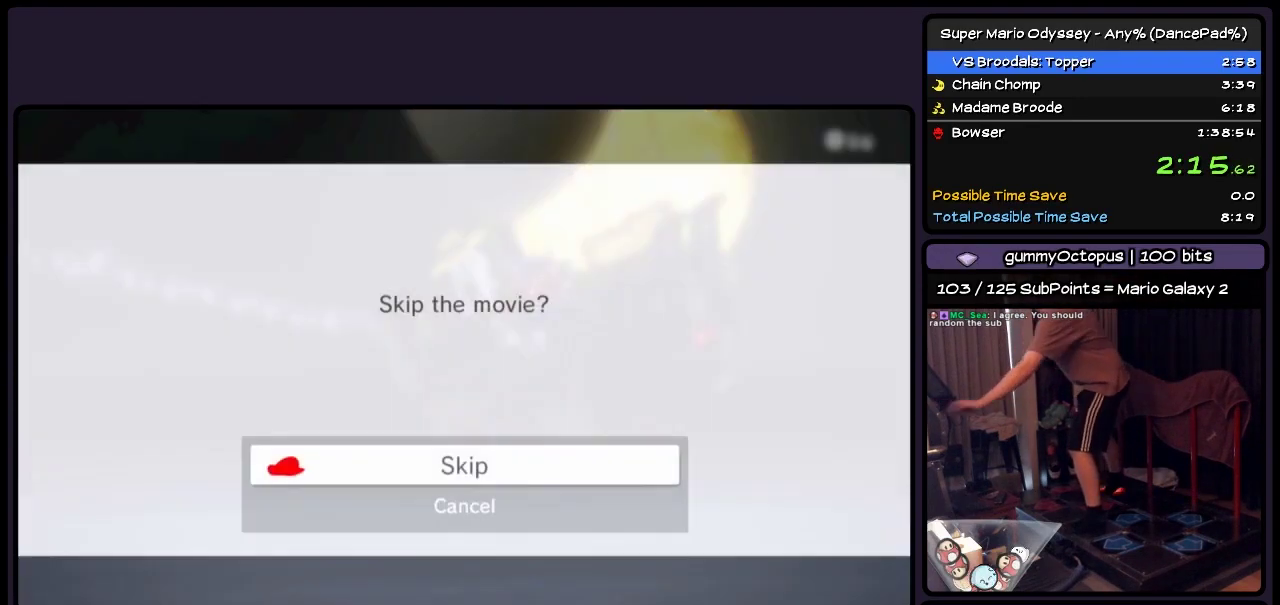
{"buttons": [], "events": [[83, "A", "down"], [167, "A", "up"], [300, "A", "down"], [383, "A", "up"]]}
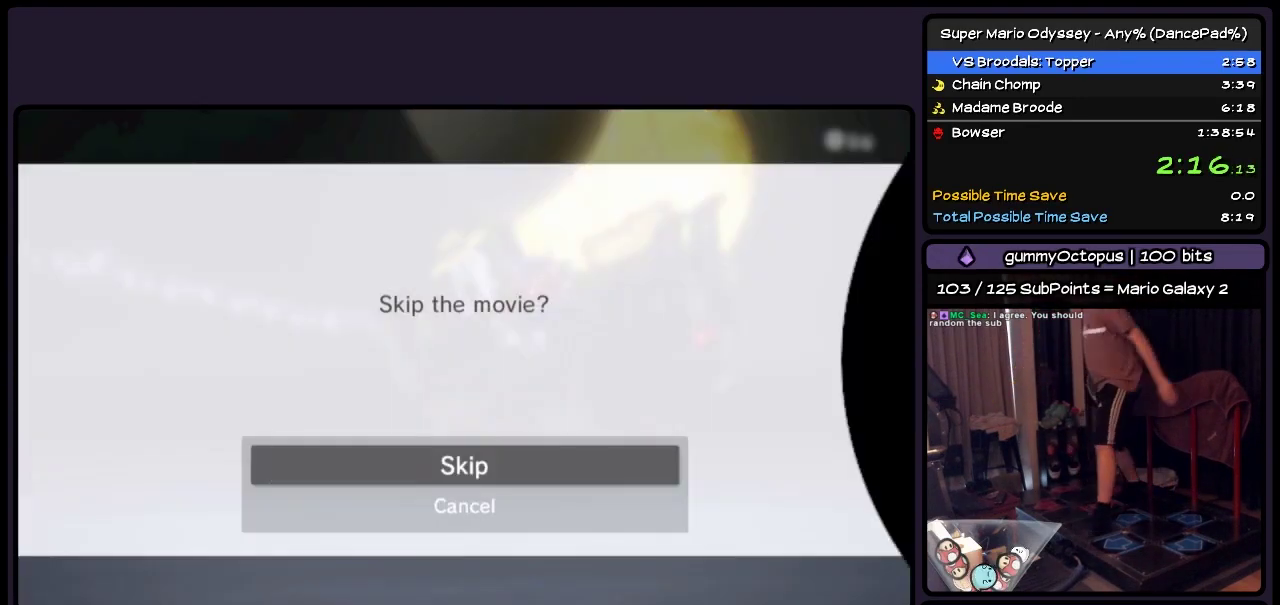
{"buttons": ["DPAD_UP"], "events": [[300, "DPAD_UP", "down"]]}
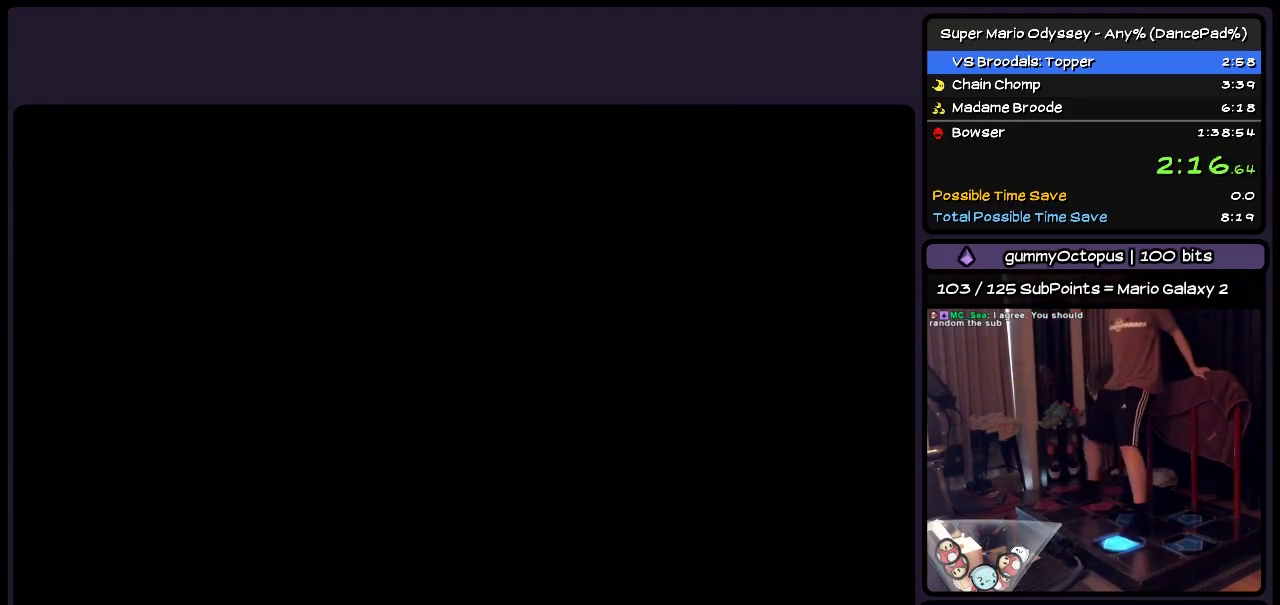
{"buttons": ["DPAD_UP"], "events": []}
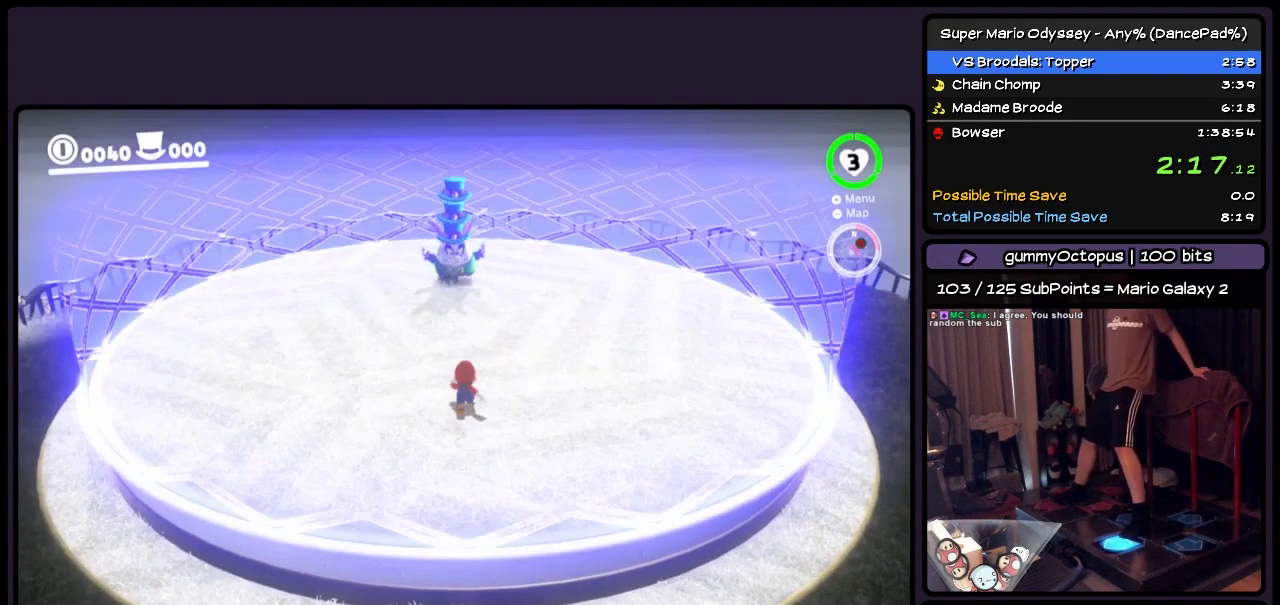
{"buttons": ["DPAD_UP"], "events": [[167, "Y", "down"], [417, "Y", "up"]]}
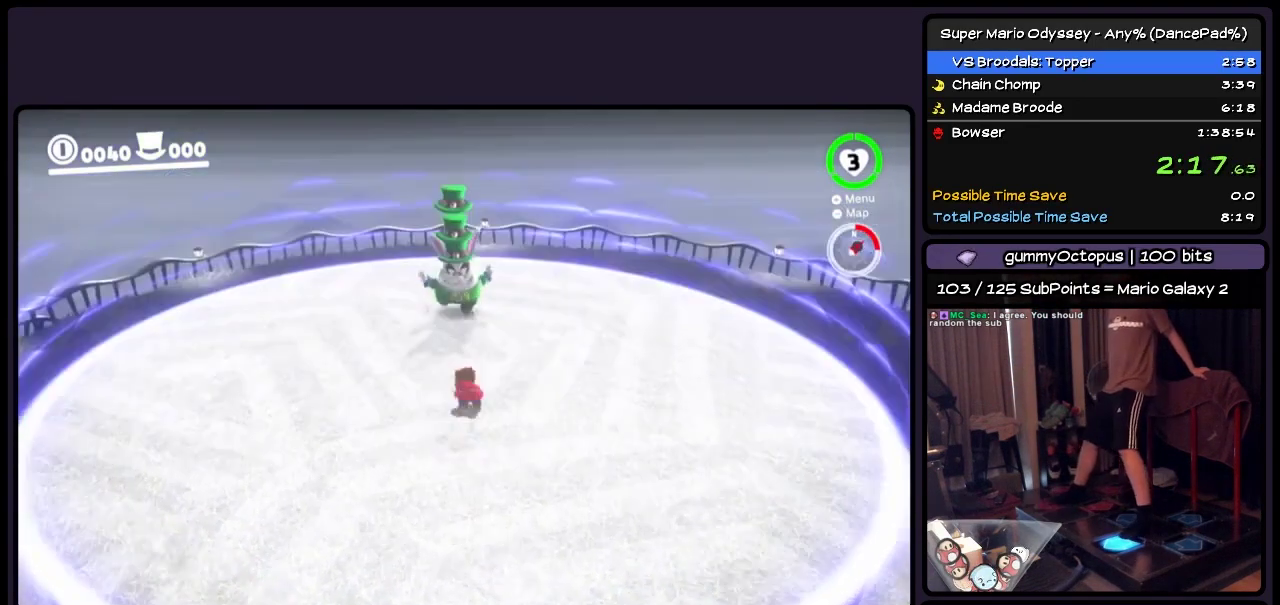
{"buttons": ["DPAD_UP"], "events": [[217, "Y", "down"], [467, "Y", "up"]]}
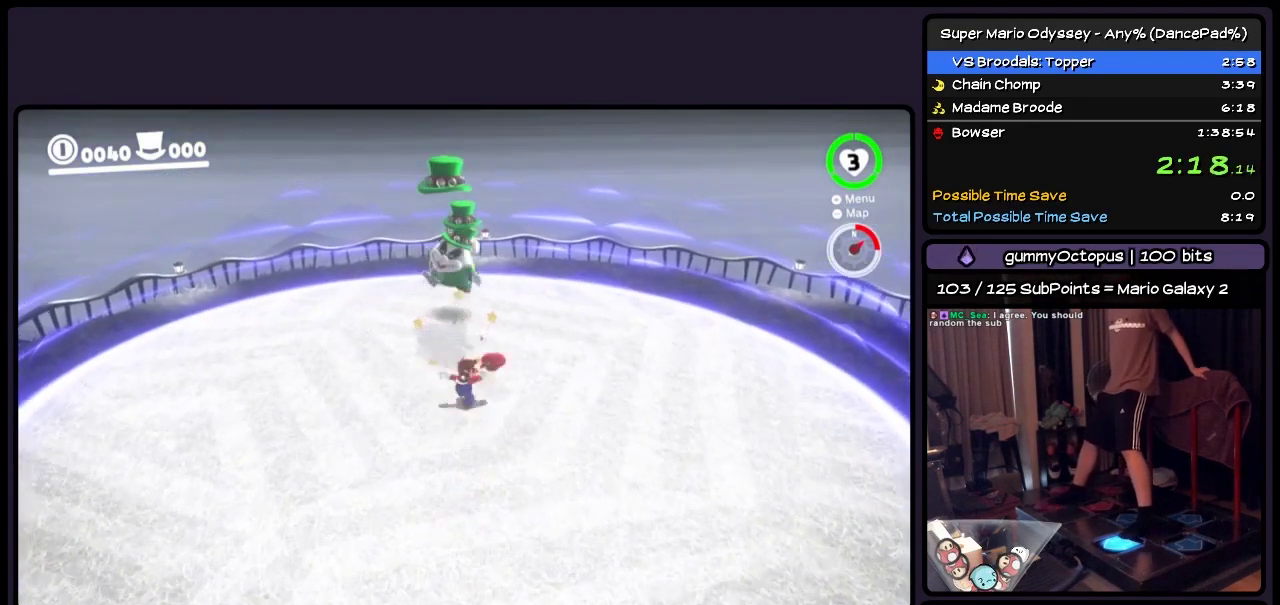
{"buttons": ["DPAD_UP"], "events": [[217, "Y", "down"], [467, "Y", "up"]]}
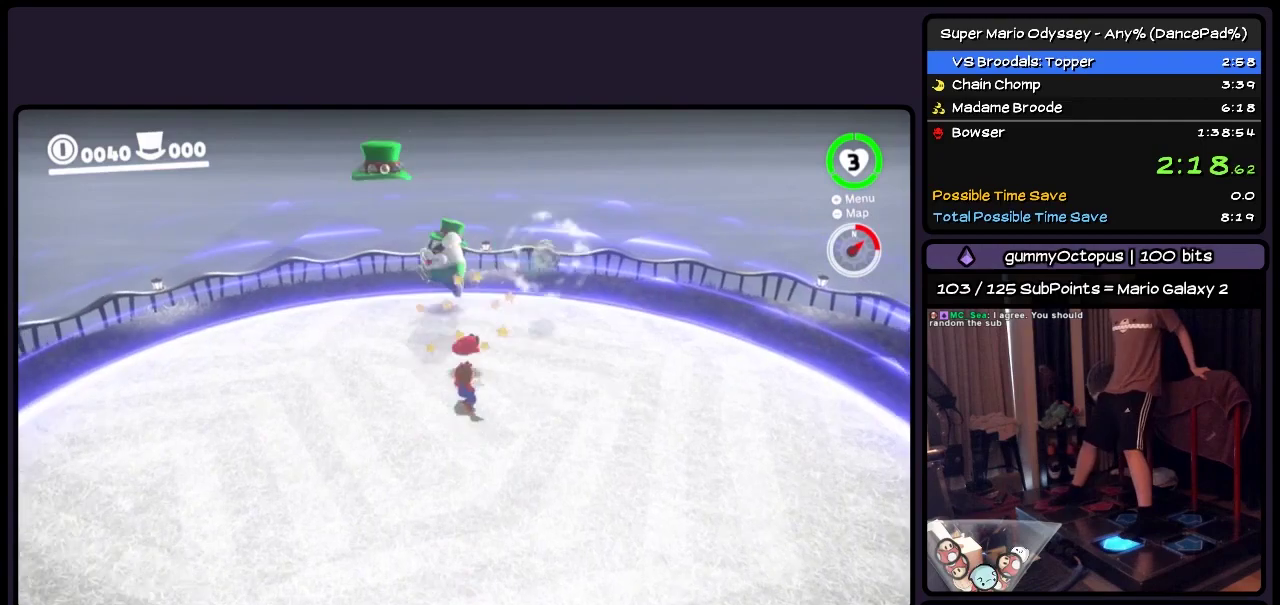
{"buttons": ["DPAD_UP"], "events": []}
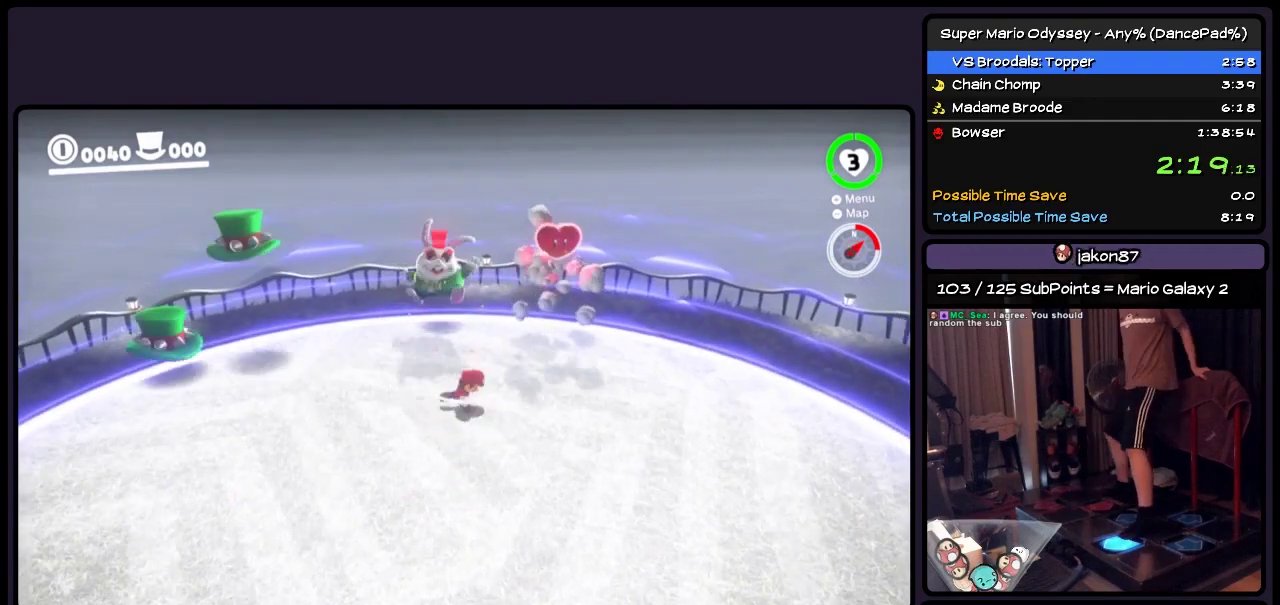
{"buttons": [], "events": [[83, "A", "down"], [300, "A", "up"], [467, "DPAD_UP", "up"]]}
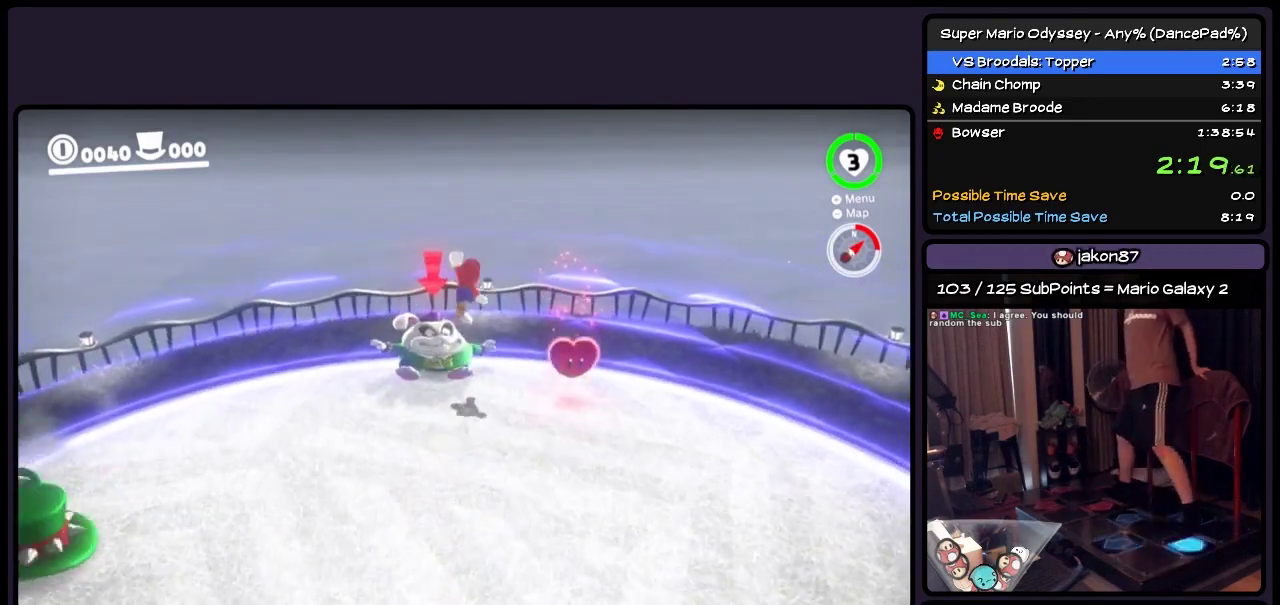
{"buttons": ["DPAD_DOWN"], "events": [[217, "DPAD_LEFT", "down"], [417, "DPAD_DOWN", "down"], [500, "DPAD_LEFT", "up"]]}
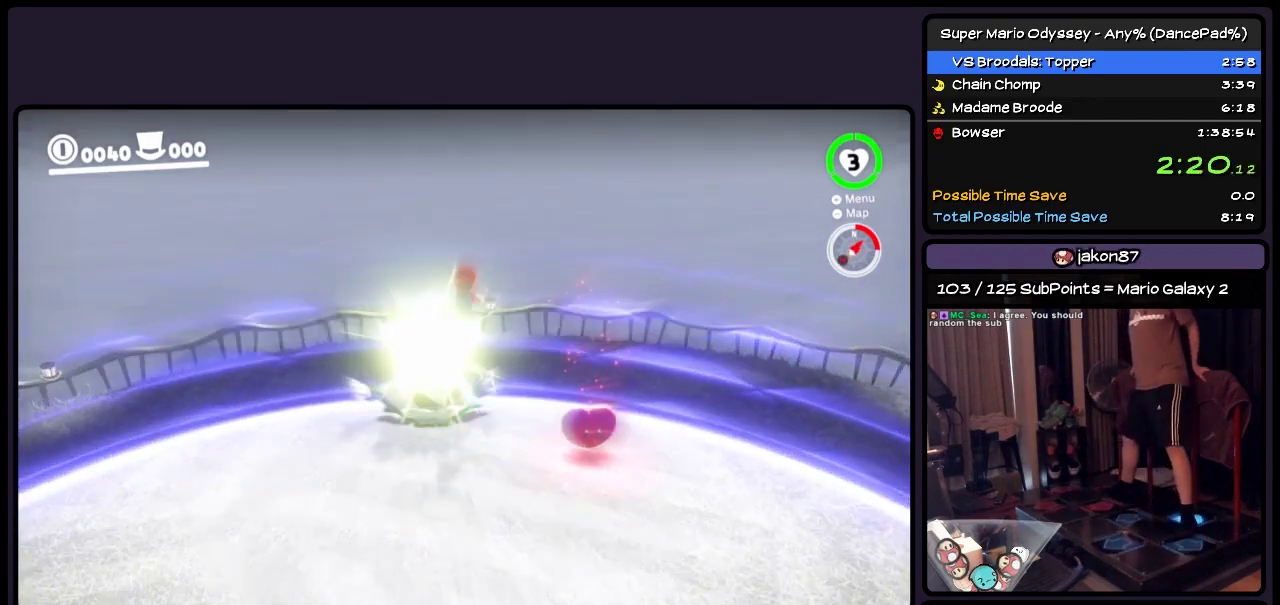
{"buttons": ["DPAD_DOWN", "DPAD_LEFT"], "events": [[383, "DPAD_LEFT", "down"]]}
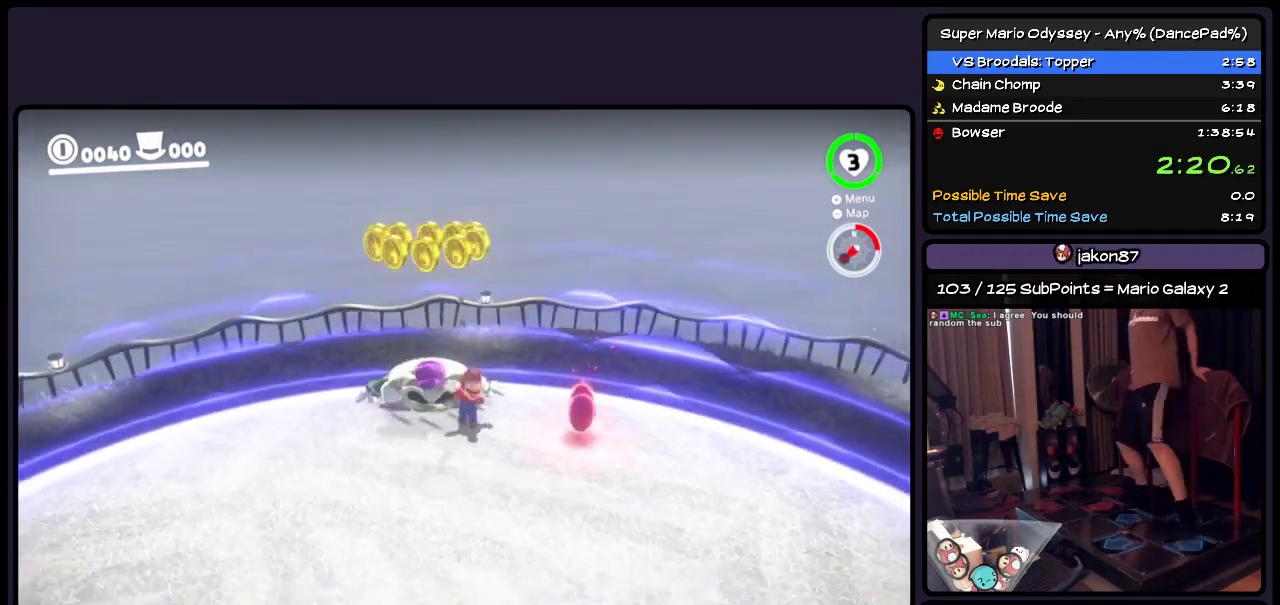
{"buttons": [], "events": [[133, "DPAD_DOWN", "up"], [217, "DPAD_LEFT", "up"]]}
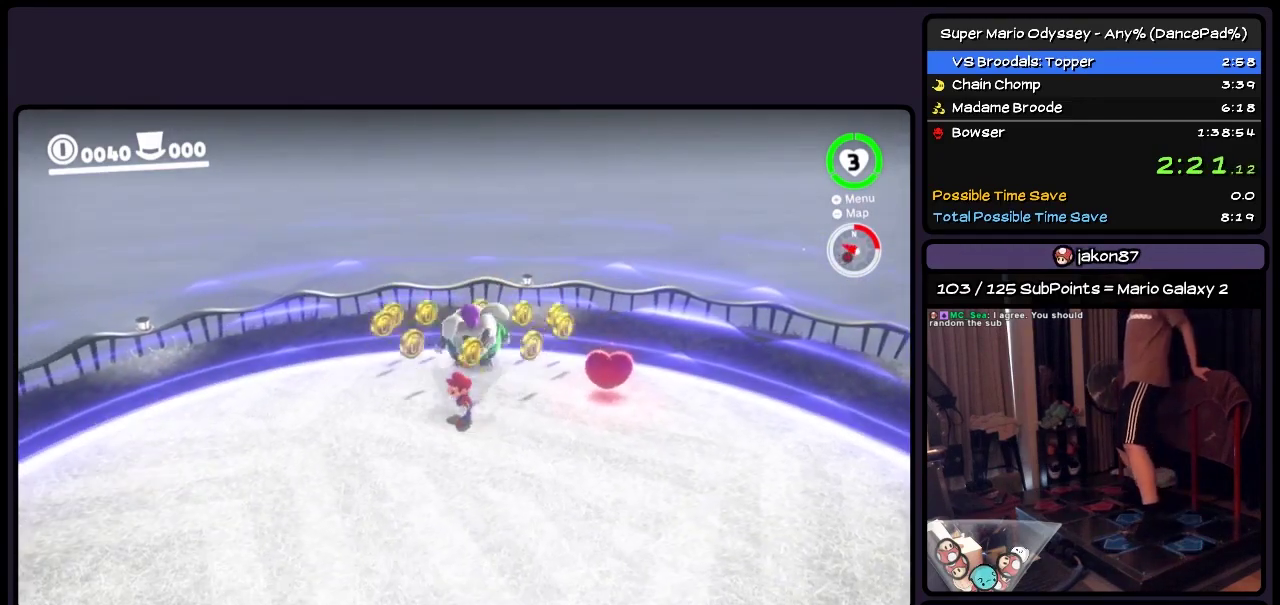
{"buttons": ["A", "DPAD_UP"], "events": [[133, "DPAD_UP", "down"], [500, "A", "down"]]}
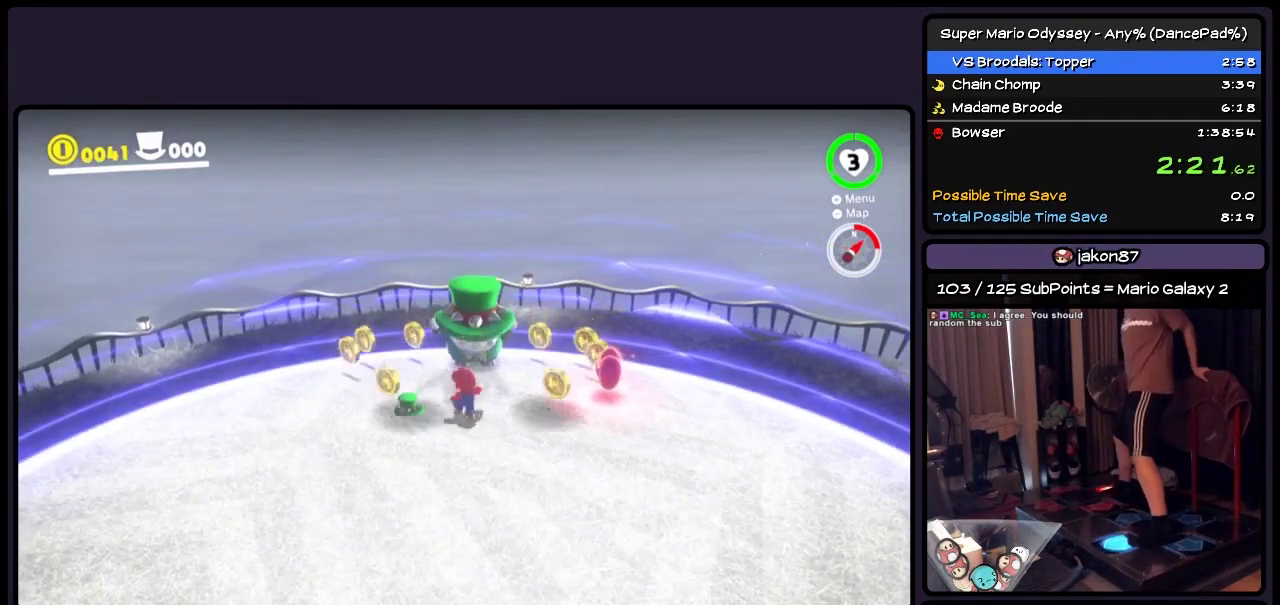
{"buttons": ["DPAD_UP"], "events": [[167, "DPAD_LEFT", "down"], [300, "A", "up"], [417, "DPAD_LEFT", "up"]]}
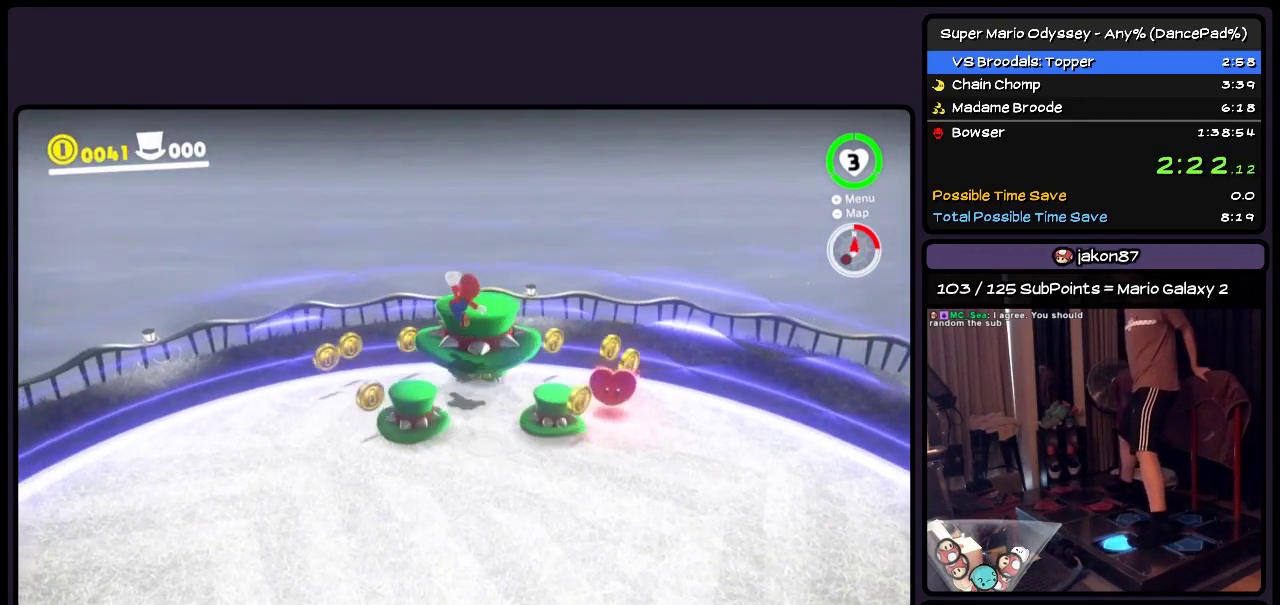
{"buttons": ["A"], "events": [[167, "DPAD_UP", "up"], [417, "A", "down"]]}
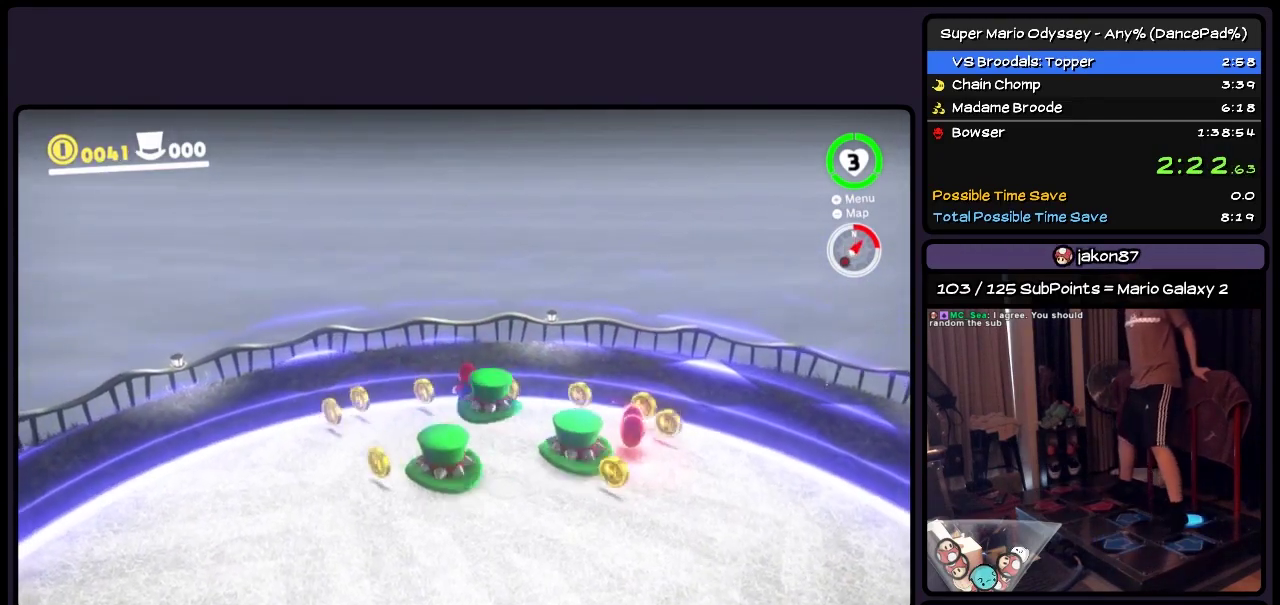
{"buttons": [], "events": [[83, "A", "up"], [167, "DPAD_DOWN", "down"], [500, "DPAD_DOWN", "up"]]}
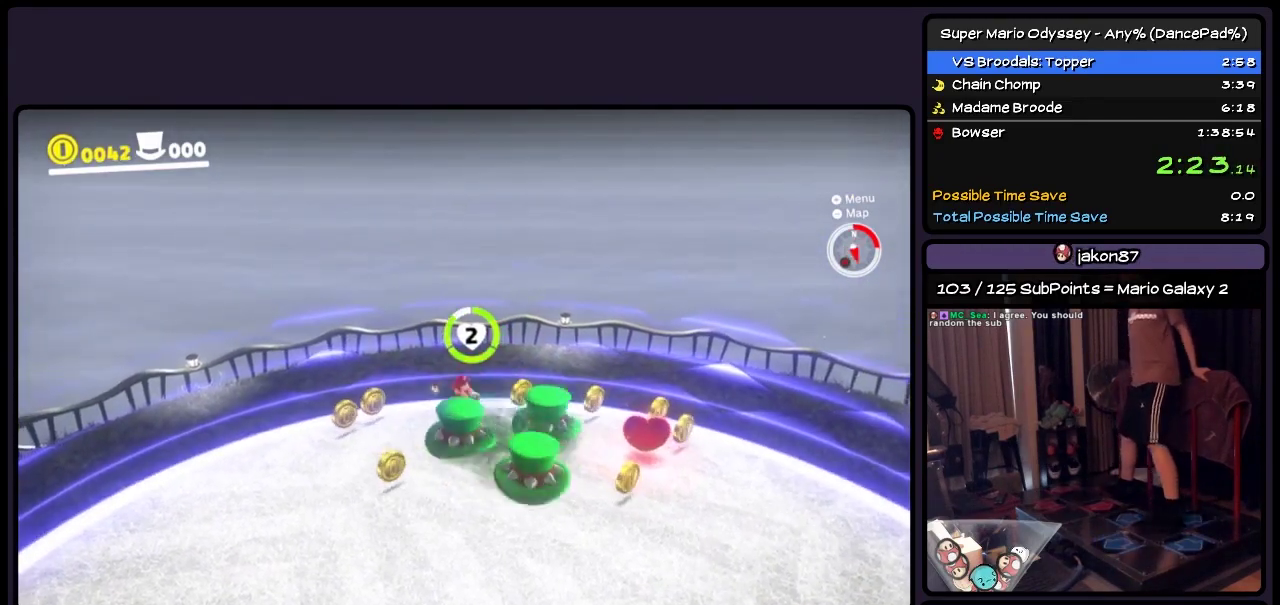
{"buttons": ["DPAD_DOWN"], "events": [[217, "DPAD_DOWN", "down"]]}
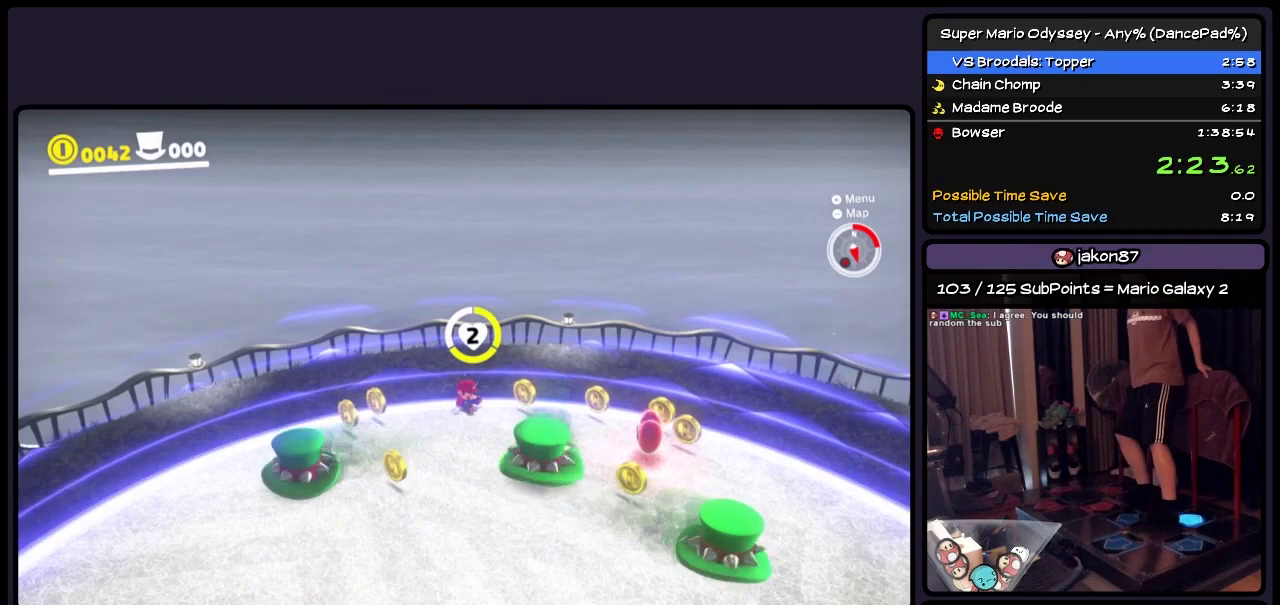
{"buttons": ["DPAD_DOWN"], "events": []}
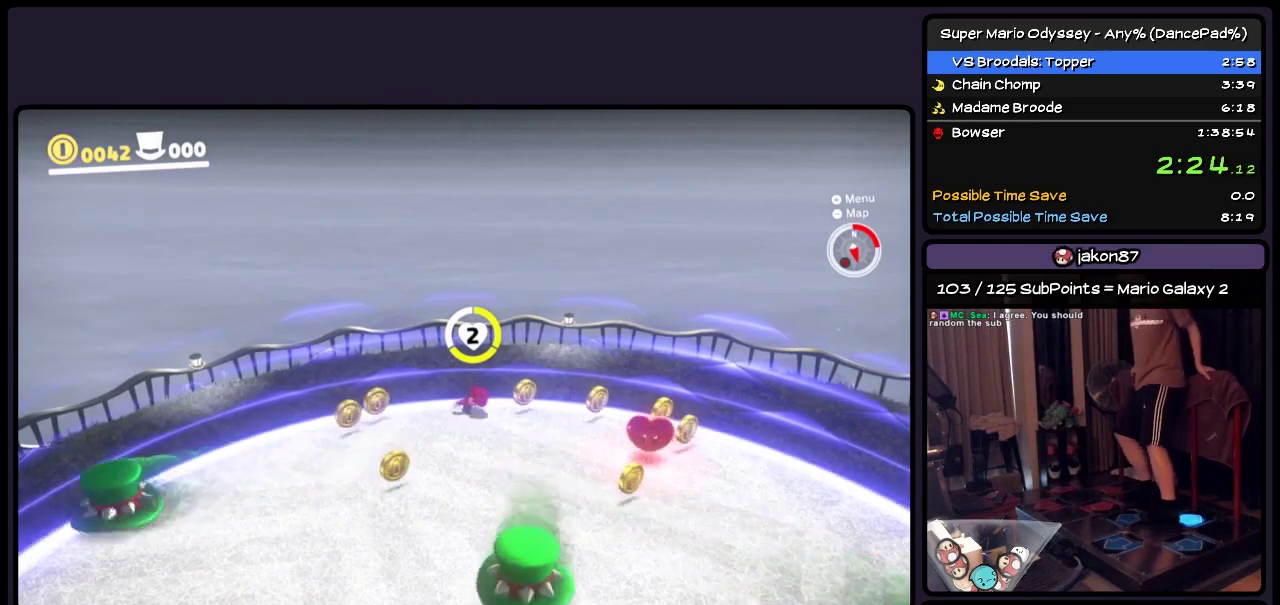
{"buttons": ["DPAD_DOWN"], "events": []}
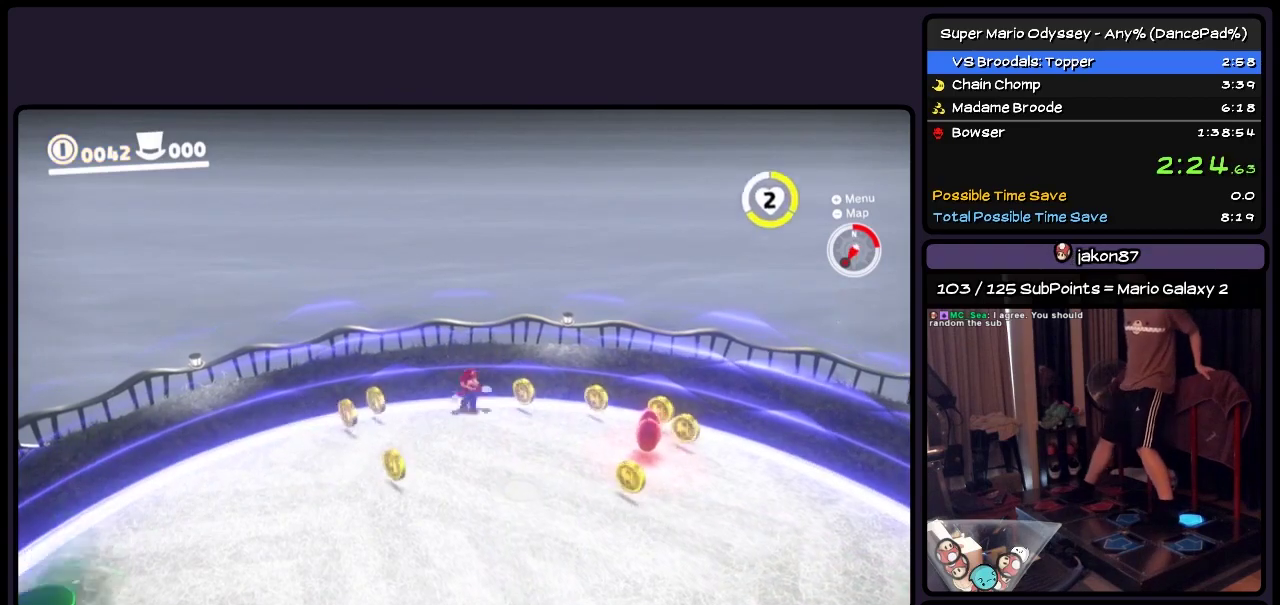
{"buttons": ["DPAD_DOWN"], "events": []}
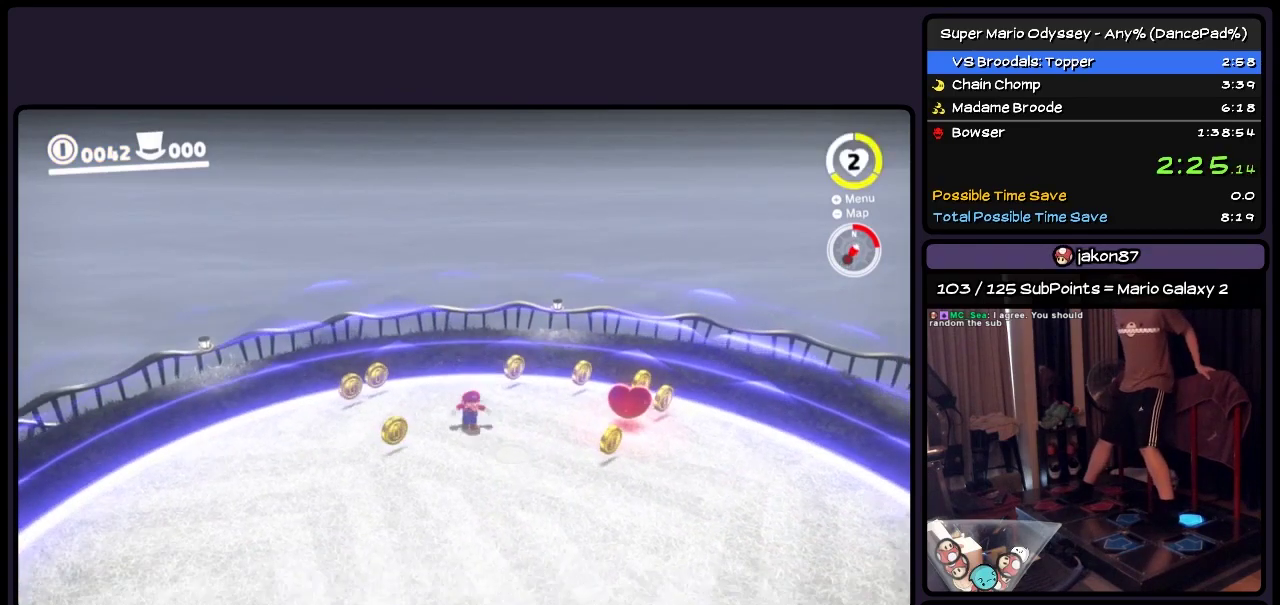
{"buttons": ["DPAD_DOWN"], "events": []}
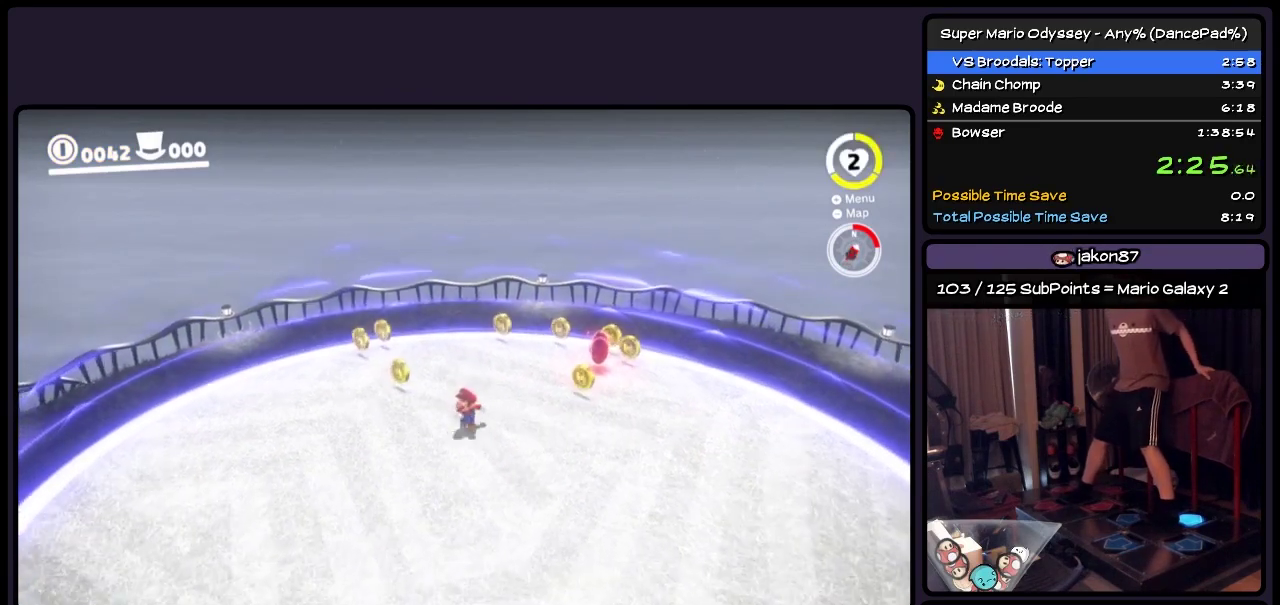
{"buttons": ["Y", "DPAD_DOWN"], "events": [[250, "Y", "down"]]}